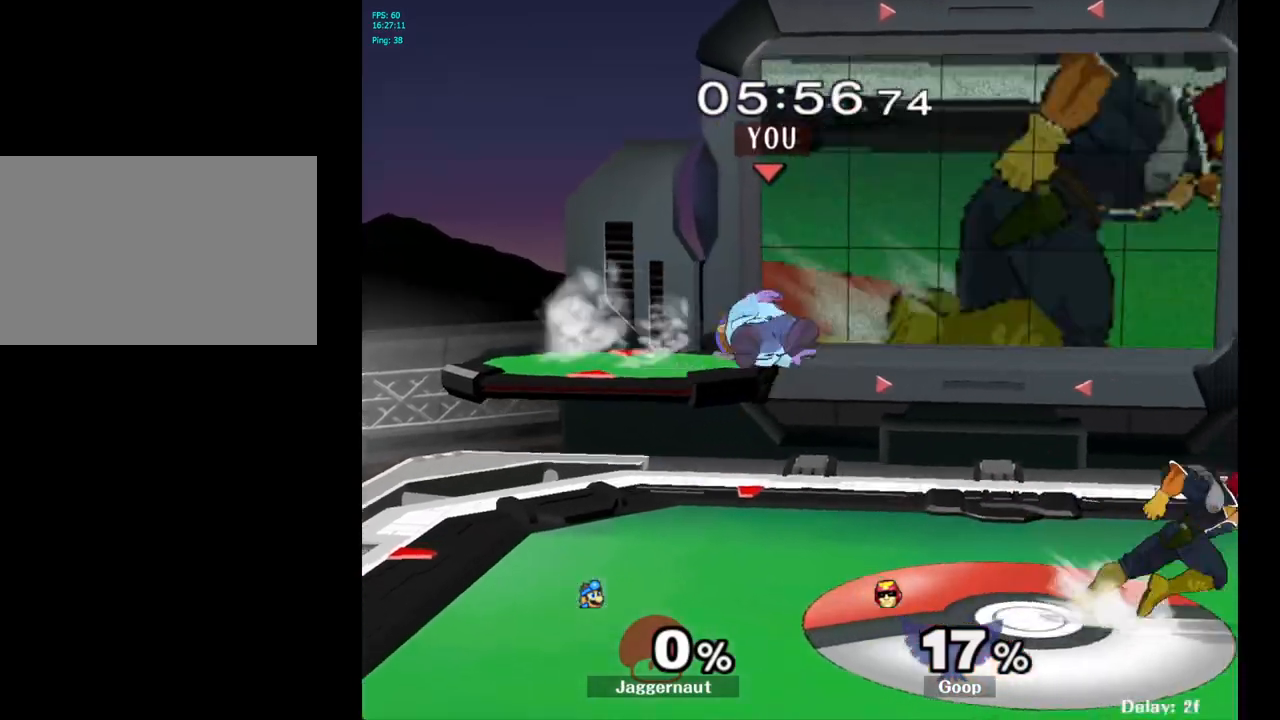
Gameplay with a controller (Nintendo layout); each line is a JSON object with the inputs held at the frame after it. "events" lists button and stick changes between this image and that frame as [ms after this image, input, new state], when the widget could be followed in between. Not read: L3 R3.
{"buttons": [], "left_stick": "center", "right_stick": "center", "events": [[167, "left_stick", "center"]]}
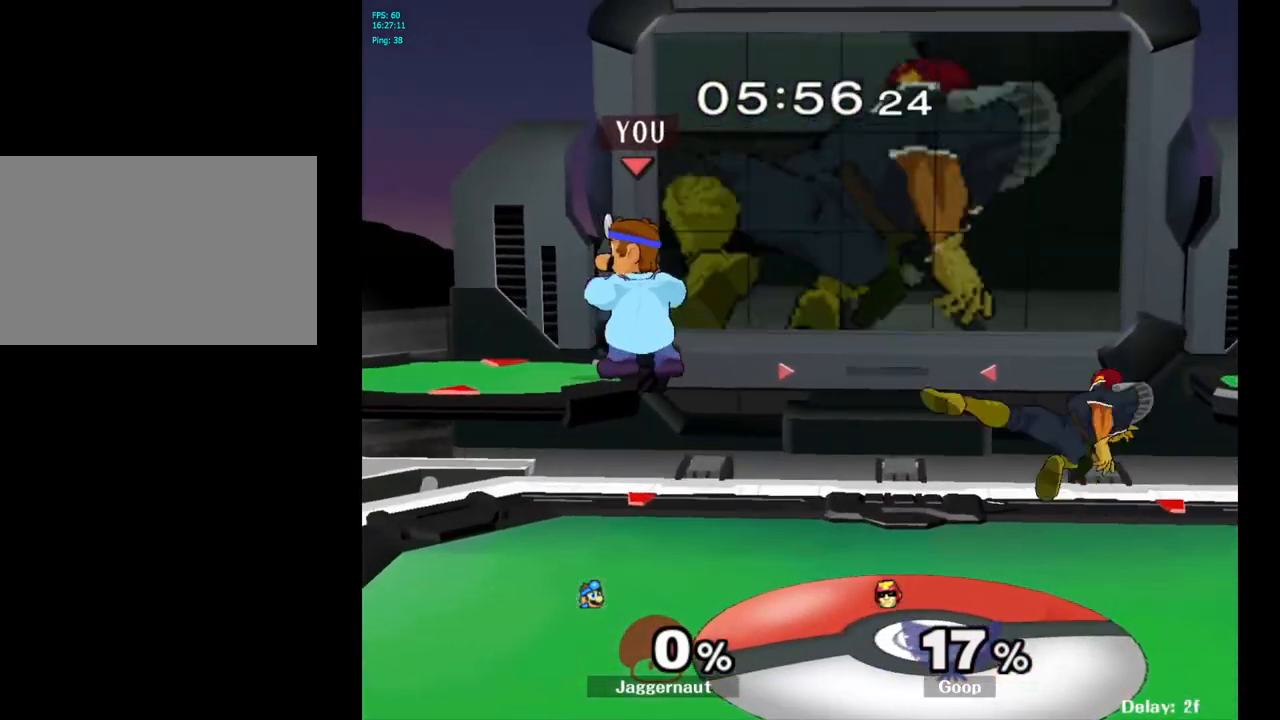
{"buttons": [], "left_stick": "right", "right_stick": "center", "events": [[117, "left_stick", "right"], [317, "right_stick", "right"], [367, "right_stick", "center"]]}
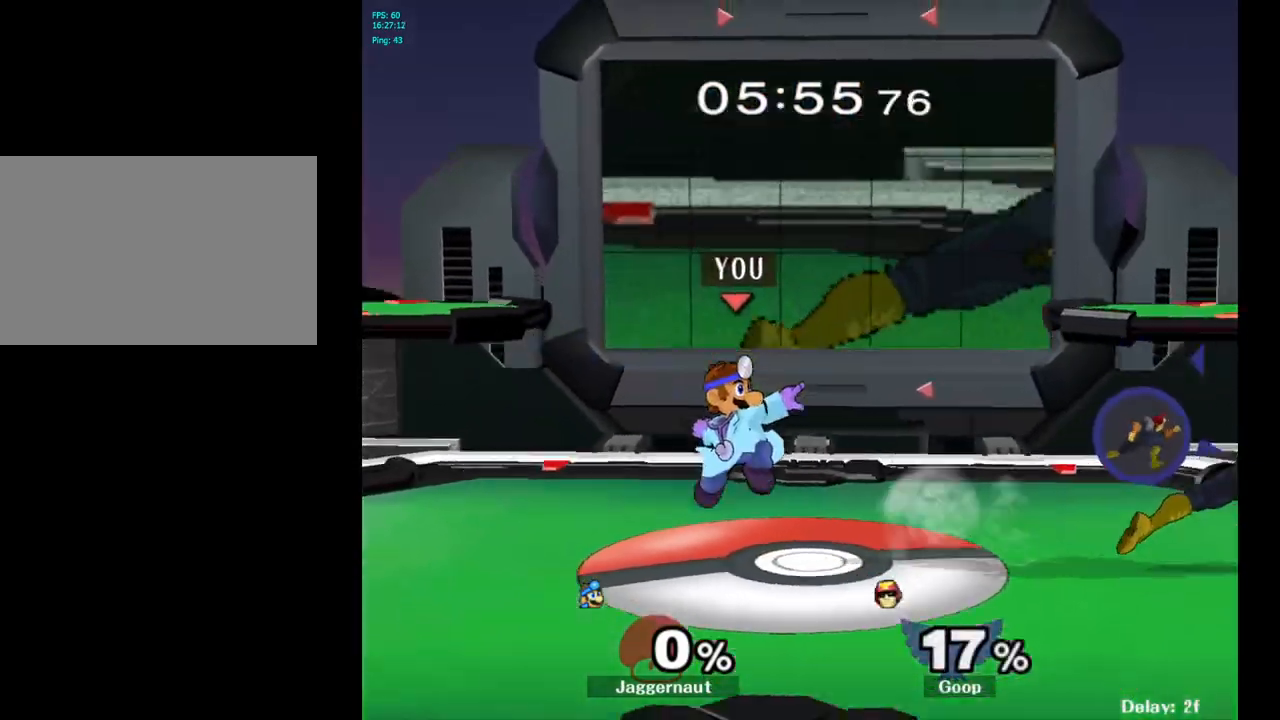
{"buttons": ["R1"], "left_stick": "left", "right_stick": "center", "events": [[50, "R1", "down"], [83, "left_stick", "down"], [200, "left_stick", "center"], [367, "left_stick", "left"]]}
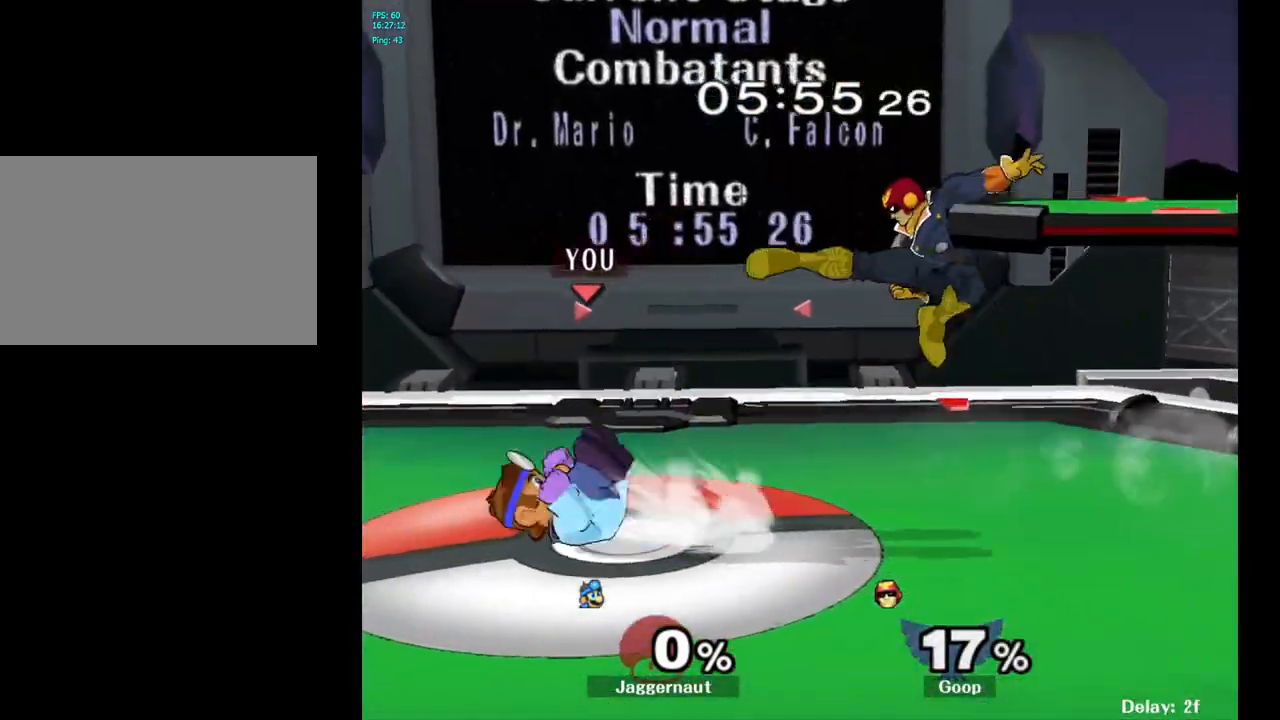
{"buttons": [], "left_stick": "right", "right_stick": "center", "events": [[133, "R1", "up"], [133, "left_stick", "center"], [433, "left_stick", "right"]]}
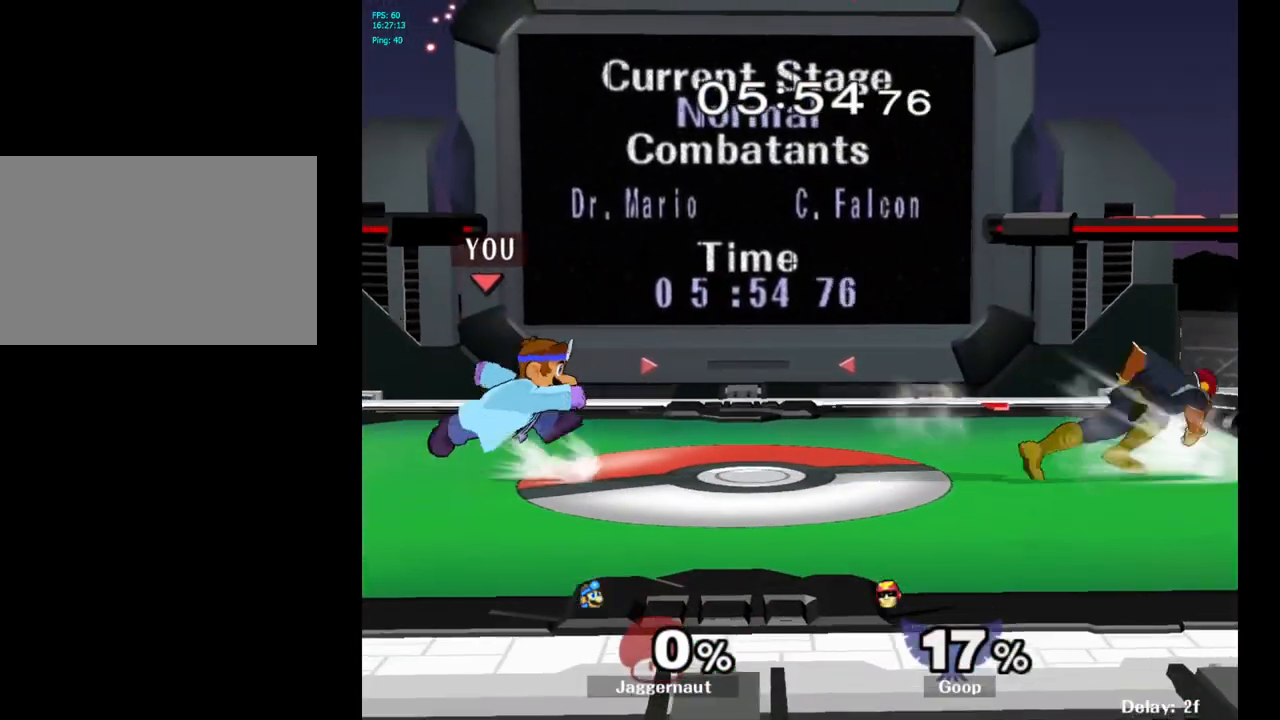
{"buttons": [], "left_stick": "right", "right_stick": "center", "events": [[217, "Y", "down"], [267, "Y", "up"], [417, "right_stick", "left"], [467, "right_stick", "center"]]}
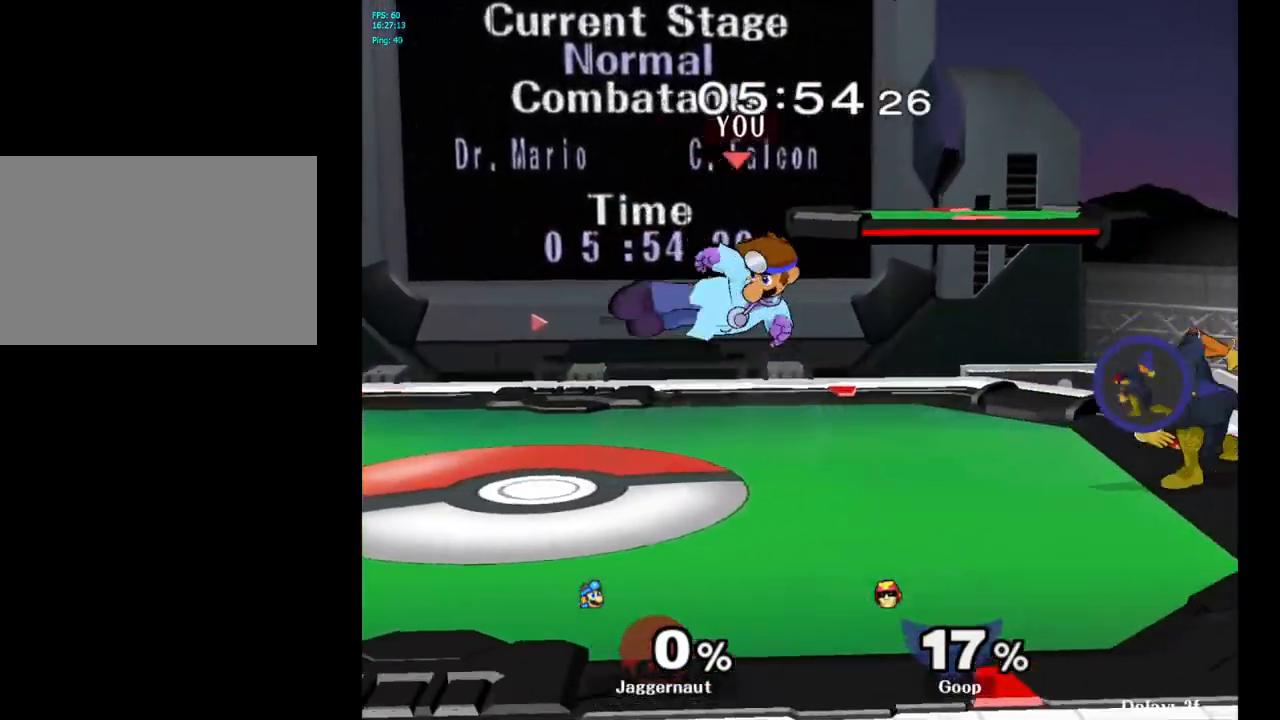
{"buttons": ["R1"], "left_stick": "center", "right_stick": "center", "events": [[133, "left_stick", "center"], [183, "left_stick", "down"], [200, "R1", "down"], [350, "left_stick", "center"]]}
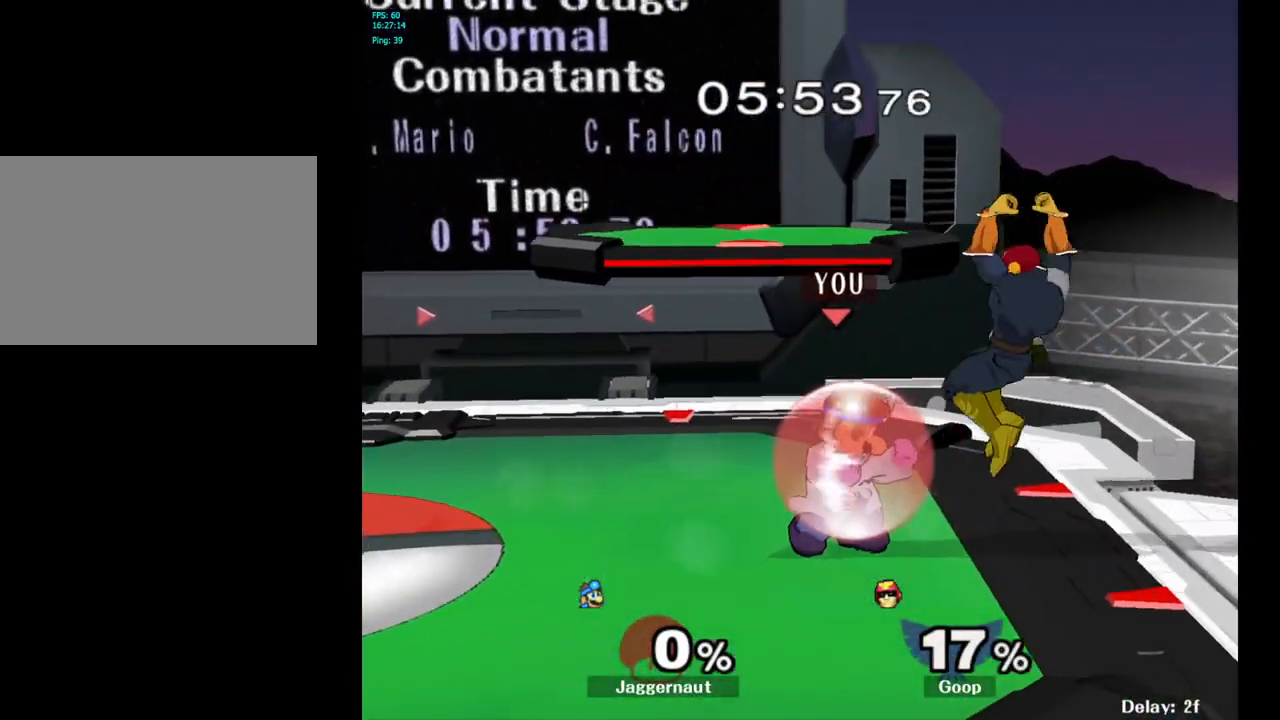
{"buttons": ["A"], "left_stick": "center", "right_stick": "center", "events": [[167, "R1", "up"], [317, "Y", "down"], [333, "left_stick", "right"], [367, "Y", "up"], [400, "left_stick", "center"], [433, "A", "down"]]}
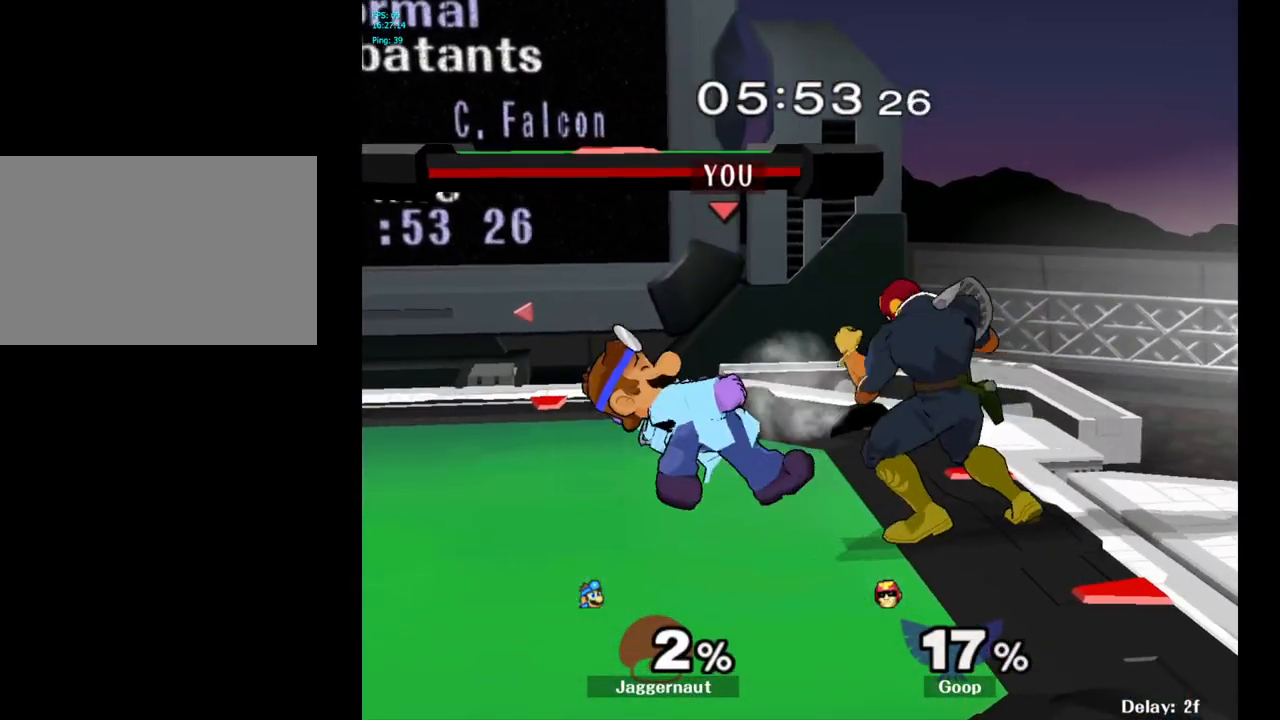
{"buttons": [], "left_stick": "center", "right_stick": "center", "events": [[33, "A", "up"], [67, "left_stick", "right"], [250, "left_stick", "center"], [367, "A", "down"], [483, "A", "up"]]}
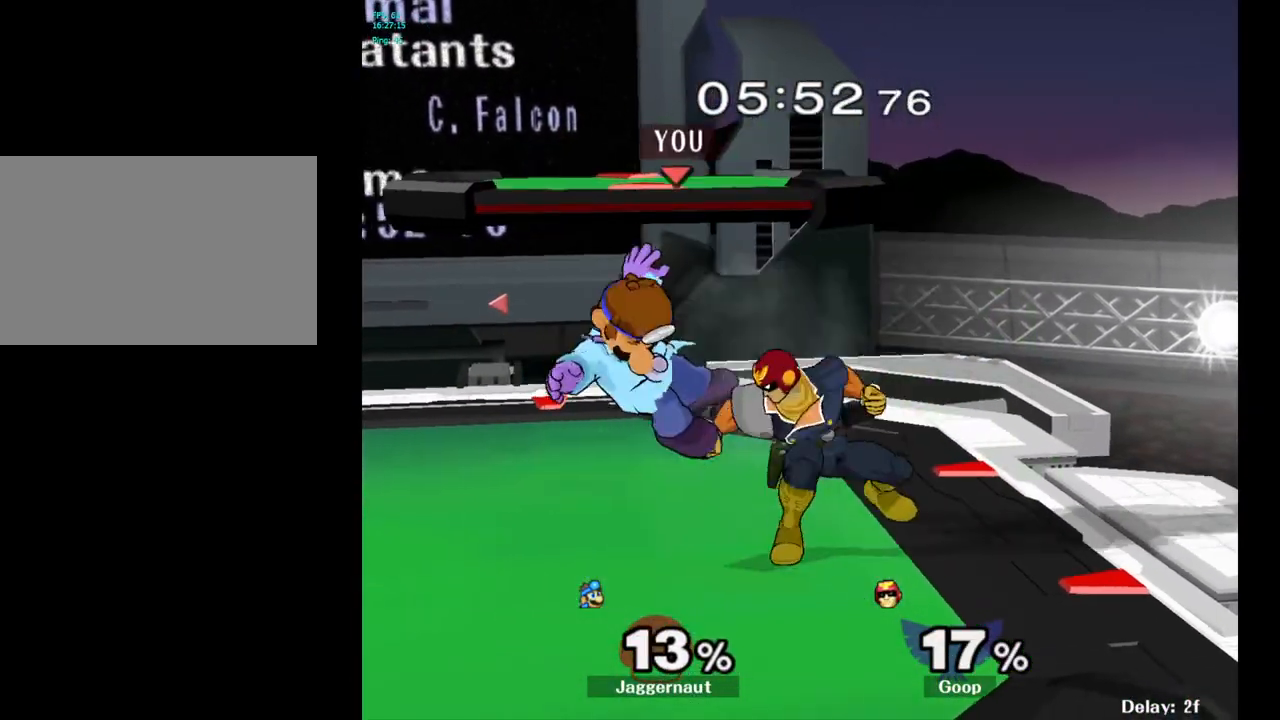
{"buttons": [], "left_stick": "center", "right_stick": "center", "events": []}
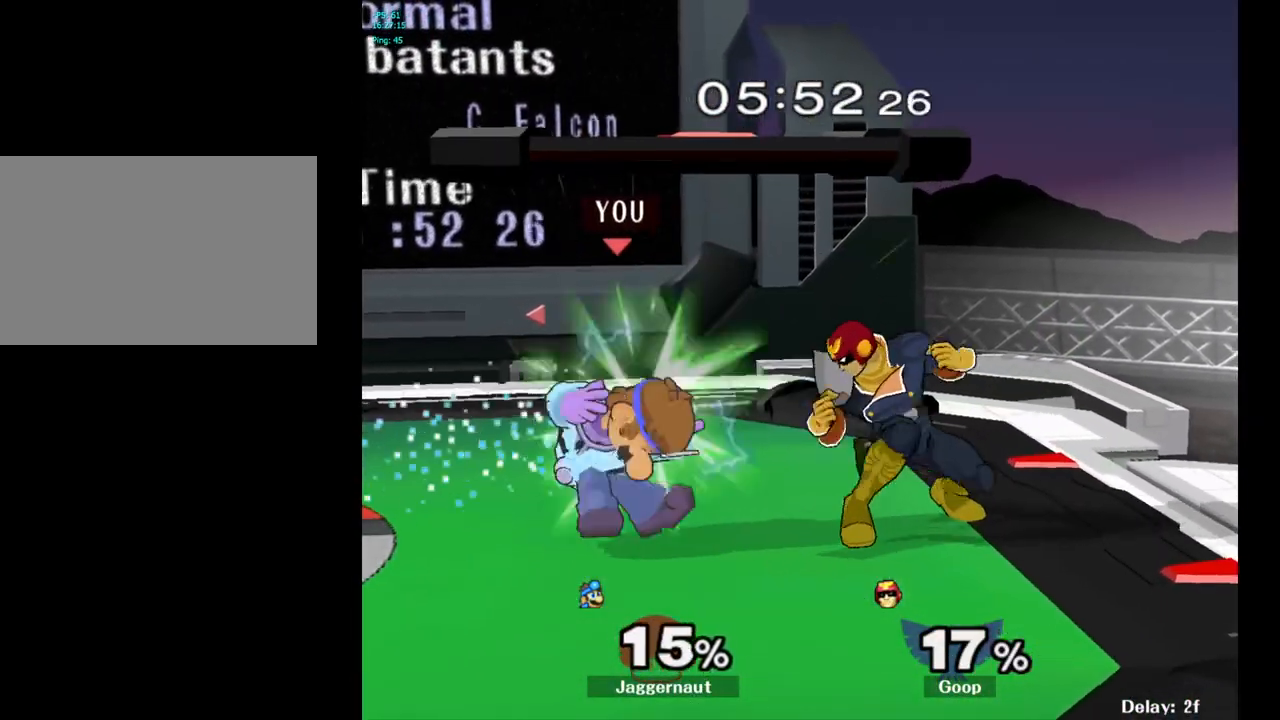
{"buttons": [], "left_stick": "center", "right_stick": "center", "events": [[150, "A", "down"], [150, "left_stick", "right"], [250, "A", "up"], [333, "A", "down"], [433, "A", "up"], [467, "left_stick", "center"]]}
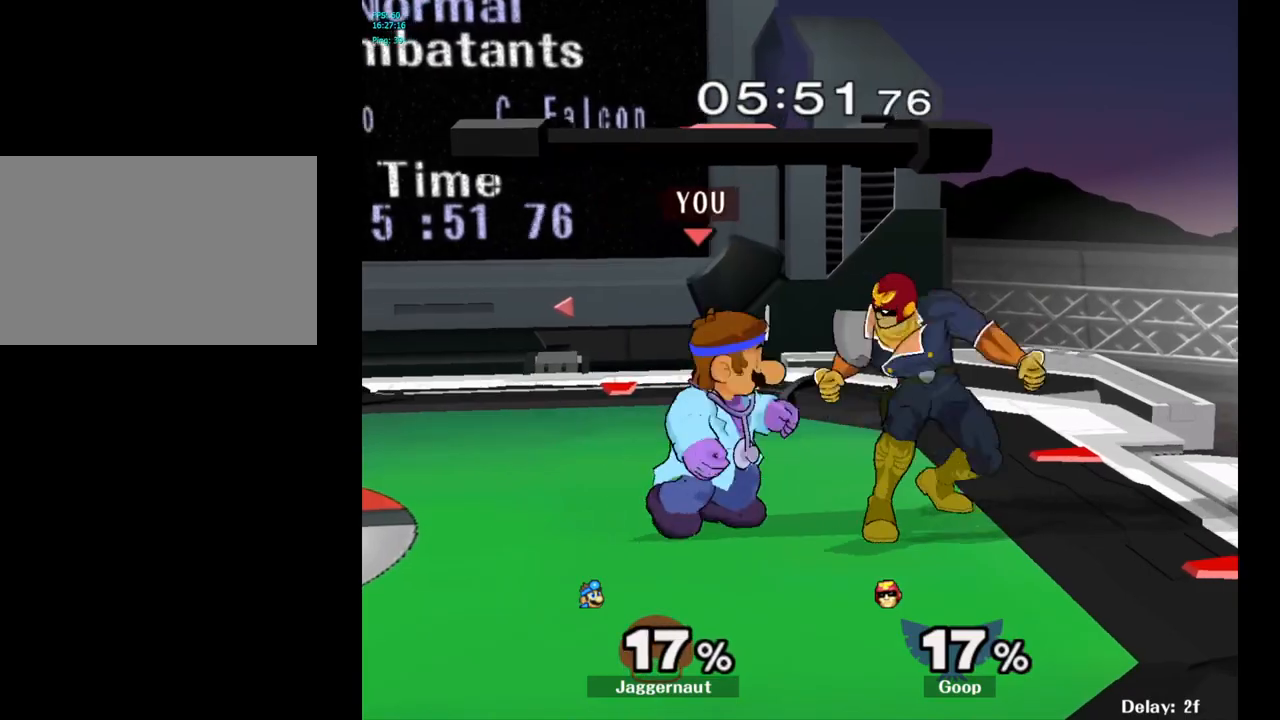
{"buttons": [], "left_stick": "down", "right_stick": "center", "events": [[83, "left_stick", "down-left"], [133, "left_stick", "down"], [183, "A", "down"], [283, "A", "up"]]}
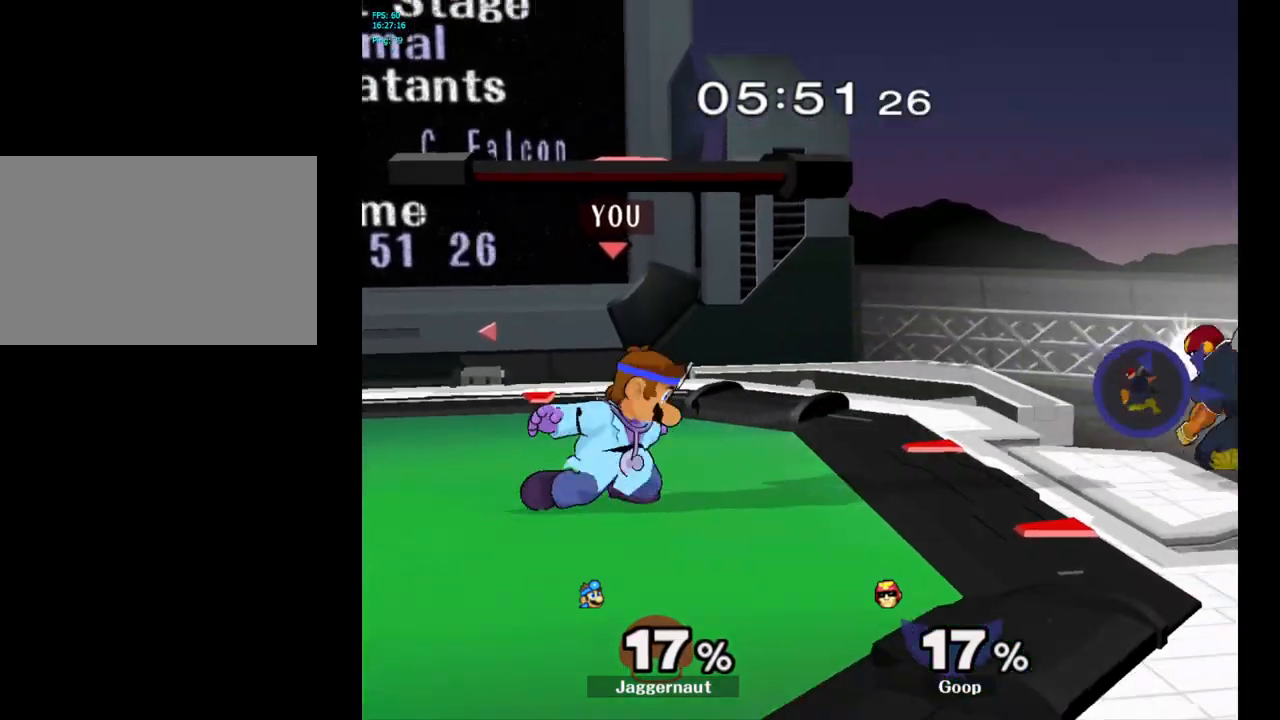
{"buttons": [], "left_stick": "center", "right_stick": "center", "events": [[17, "left_stick", "center"], [183, "left_stick", "right"], [250, "Y", "down"], [300, "Y", "up"], [383, "A", "down"], [383, "left_stick", "center"], [483, "A", "up"]]}
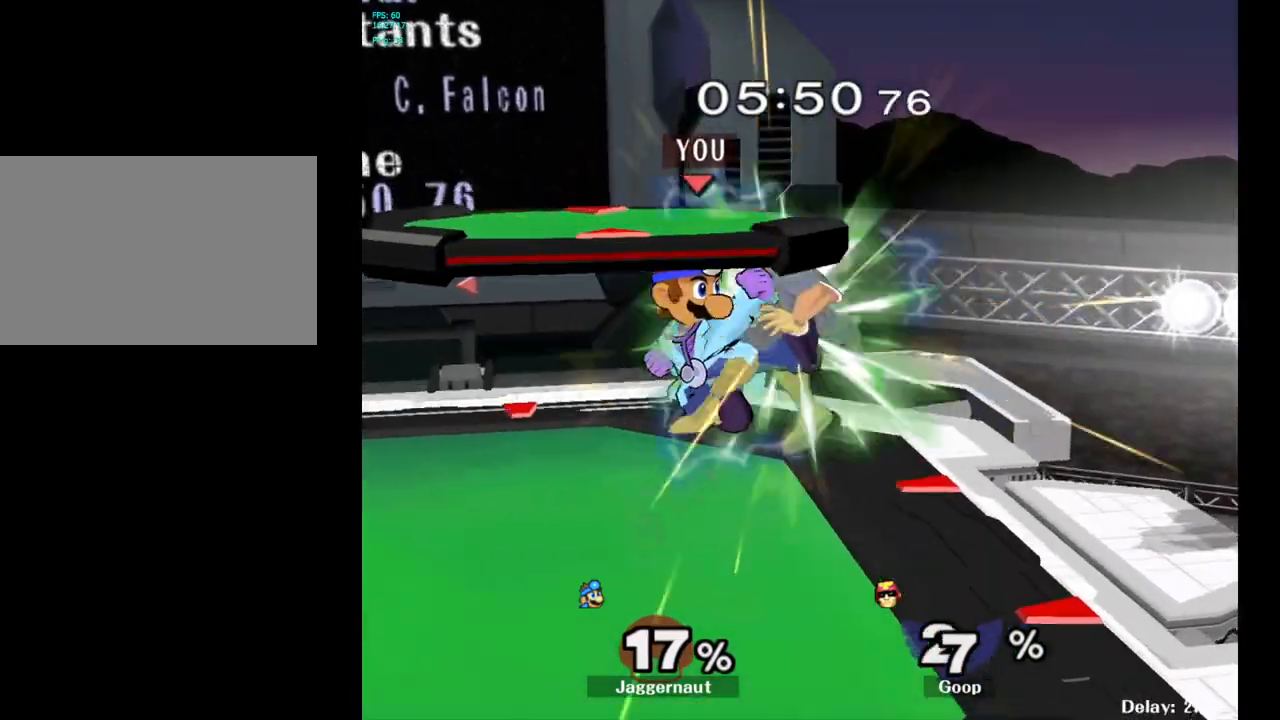
{"buttons": ["A"], "left_stick": "up", "right_stick": "center", "events": [[150, "R1", "down"], [150, "left_stick", "down"], [333, "R1", "up"], [367, "left_stick", "center"], [483, "left_stick", "up"], [500, "A", "down"]]}
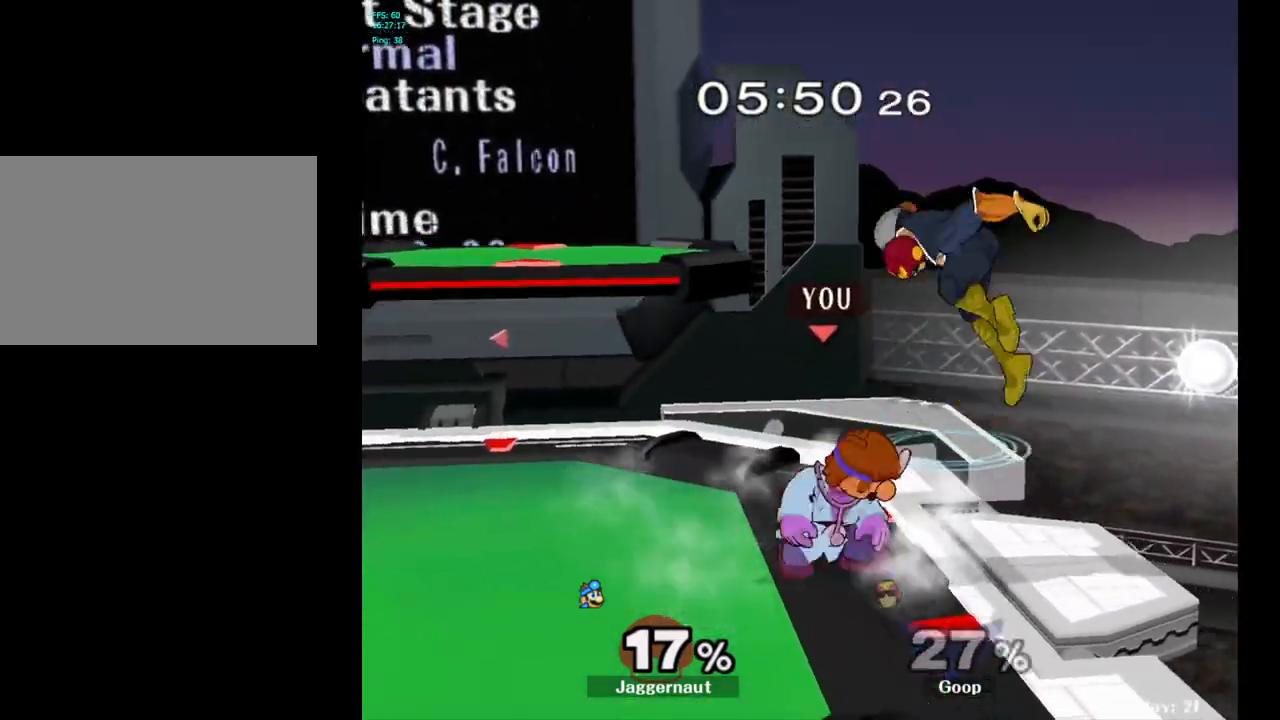
{"buttons": [], "left_stick": "up", "right_stick": "center", "events": [[83, "A", "up"], [350, "A", "down"], [467, "A", "up"]]}
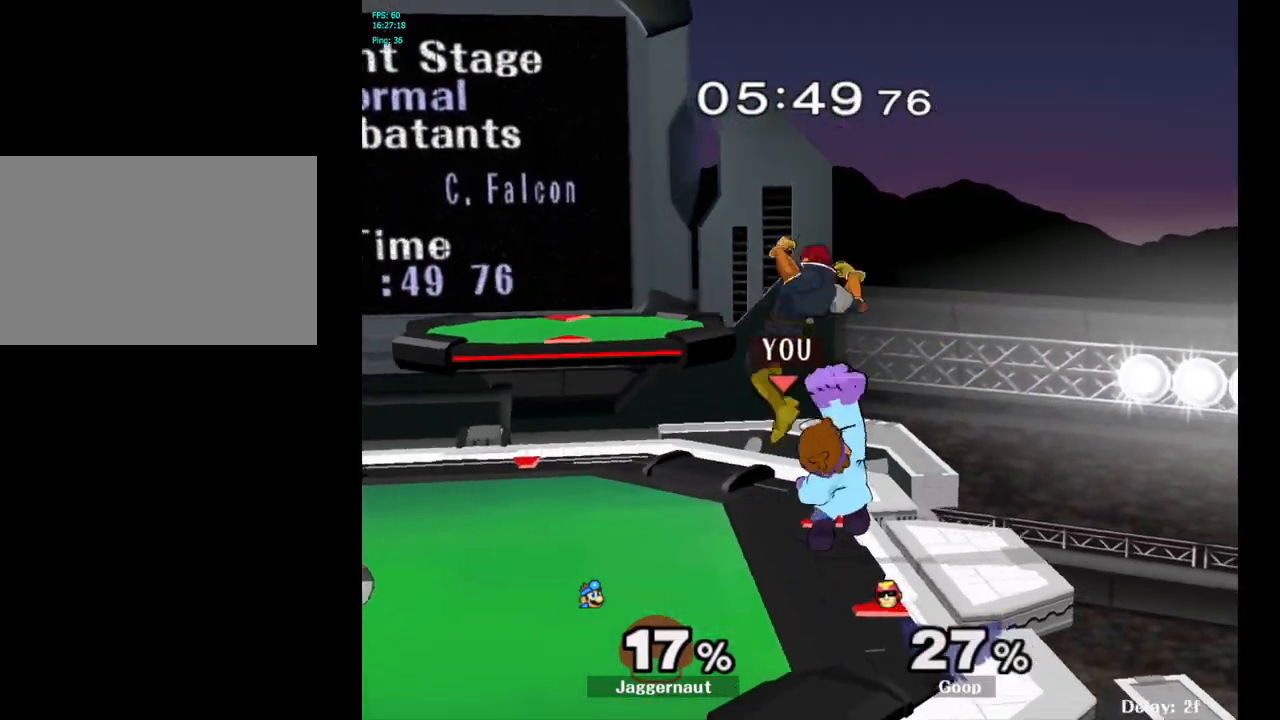
{"buttons": [], "left_stick": "center", "right_stick": "center", "events": [[350, "left_stick", "center"]]}
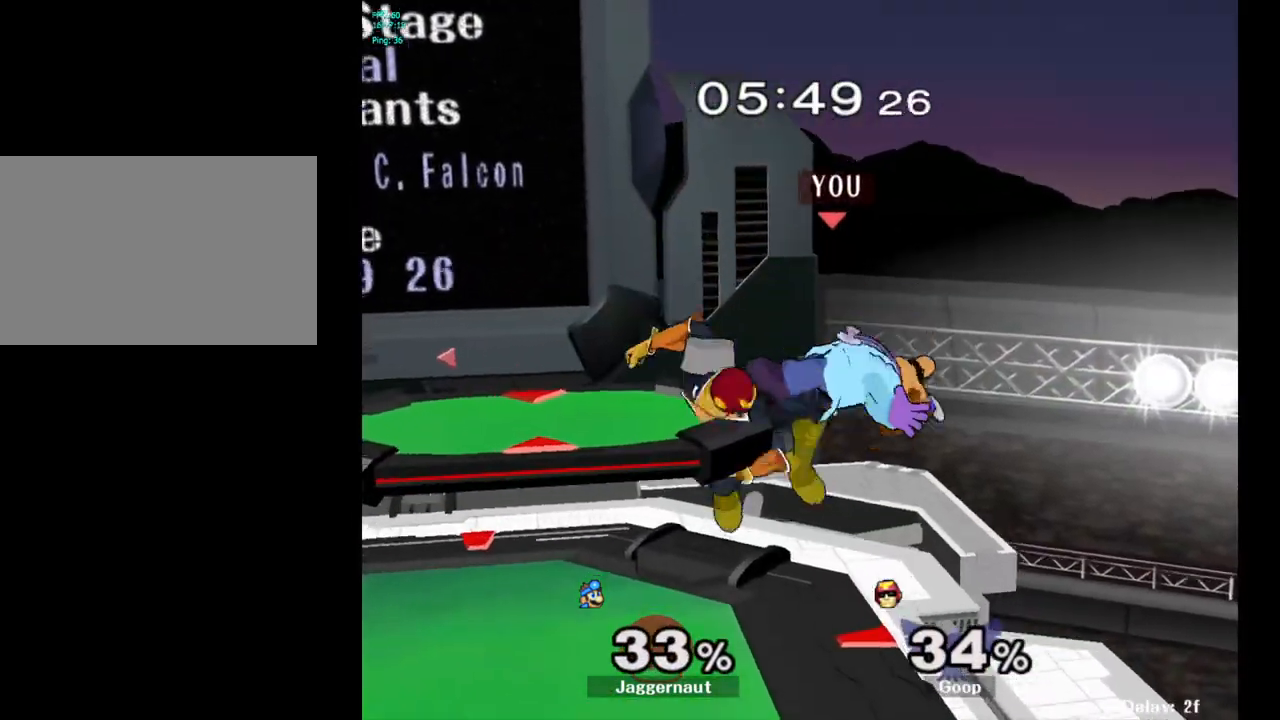
{"buttons": ["Y", "R1"], "left_stick": "center", "right_stick": "center", "events": [[250, "left_stick", "left"], [283, "Y", "down"], [367, "left_stick", "center"], [500, "R1", "down"]]}
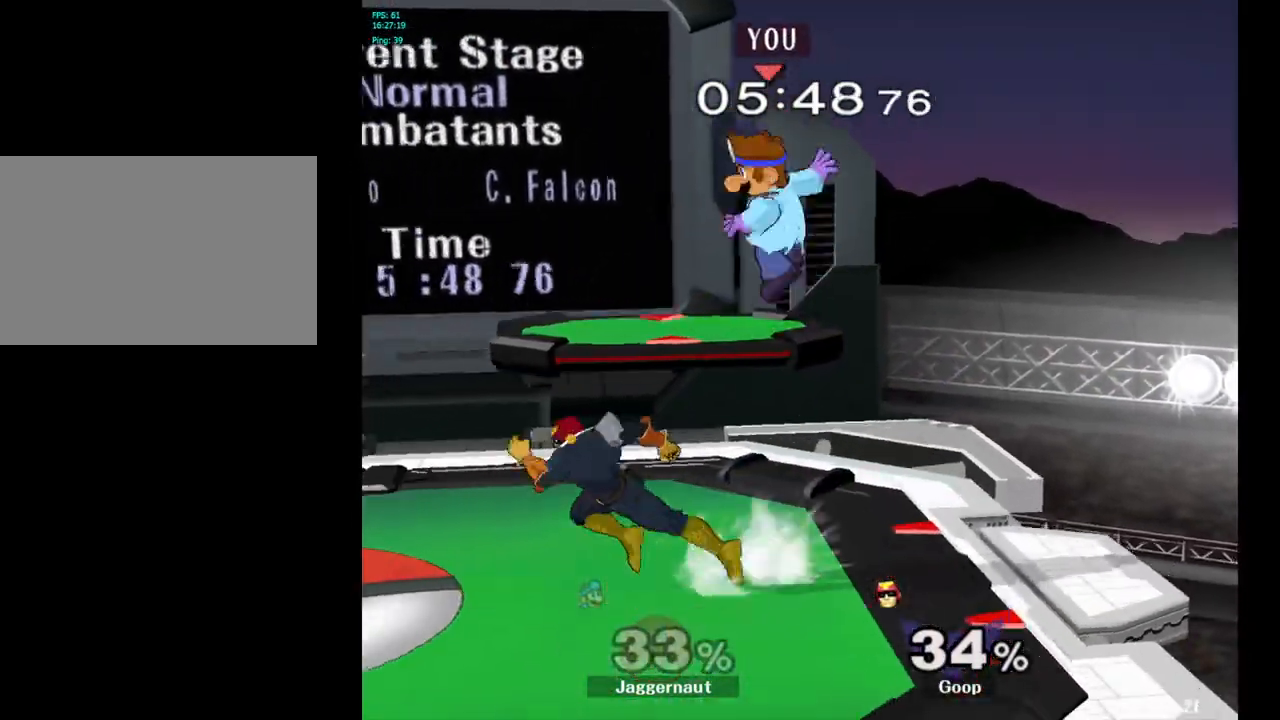
{"buttons": [], "left_stick": "center", "right_stick": "center", "events": [[33, "left_stick", "down"], [50, "Y", "up"], [233, "left_stick", "center"], [250, "R1", "up"]]}
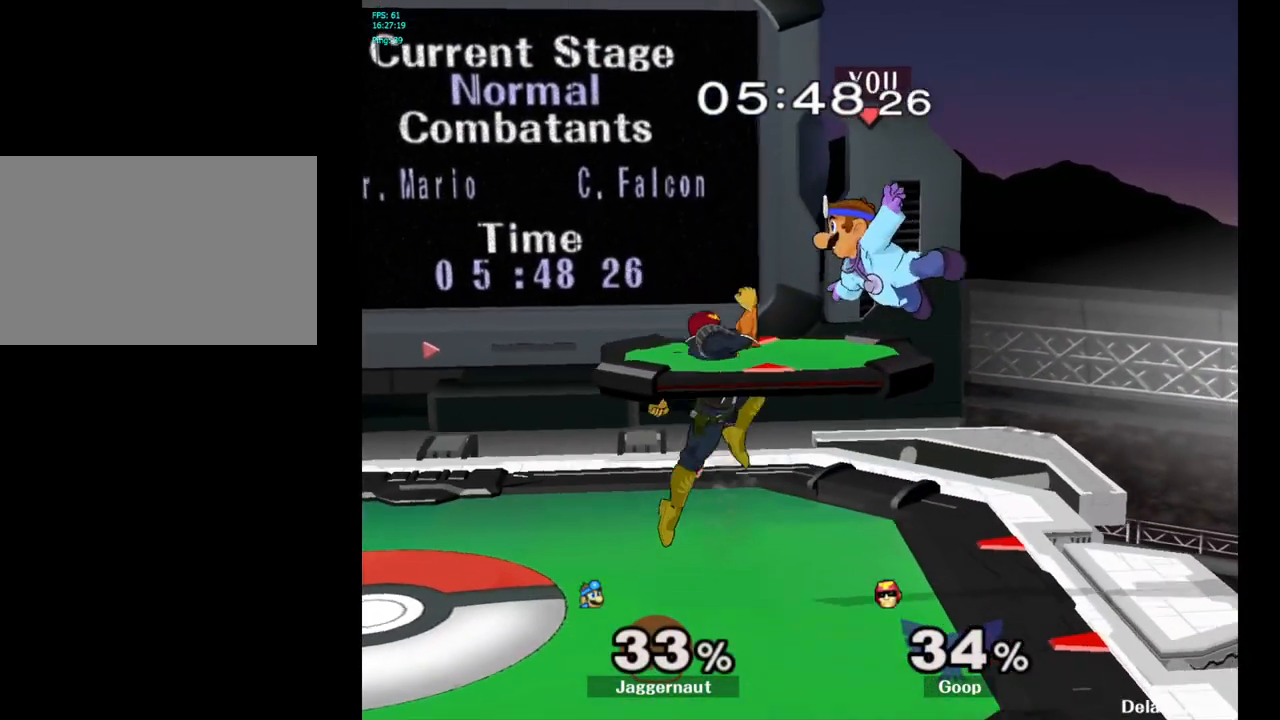
{"buttons": ["R1"], "left_stick": "left", "right_stick": "center", "events": [[33, "left_stick", "left"], [117, "R1", "down"]]}
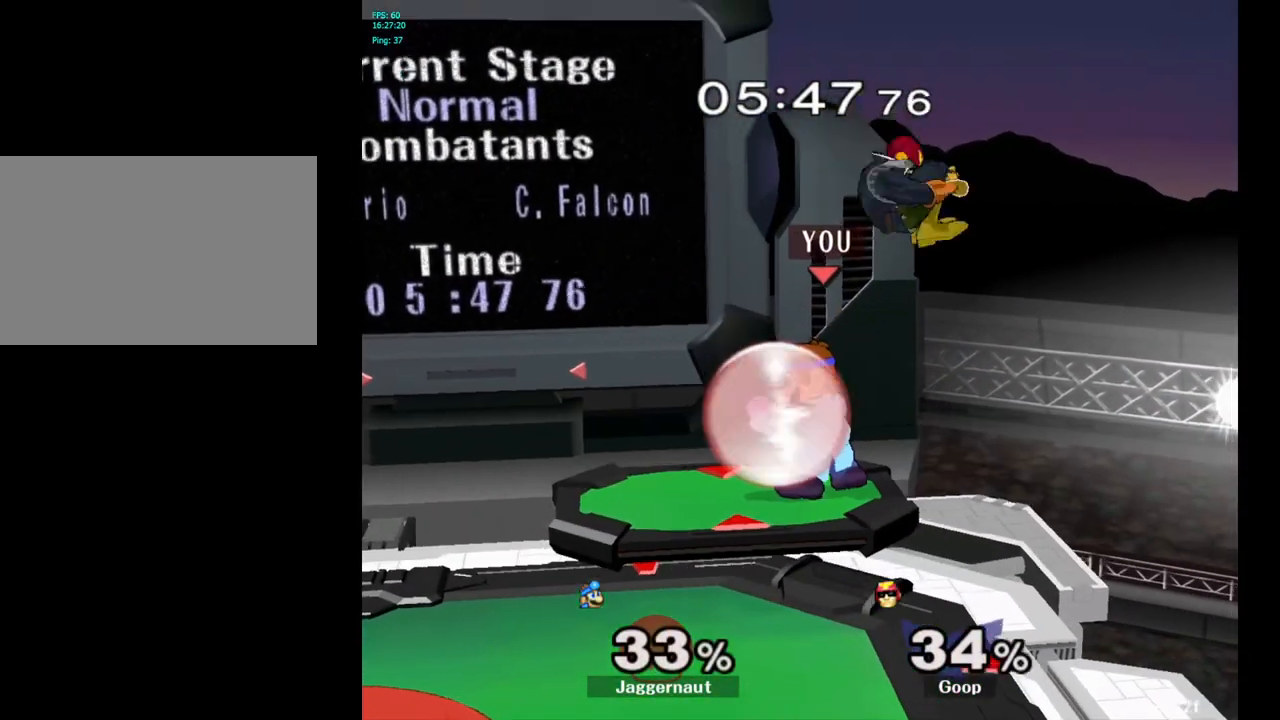
{"buttons": ["R1"], "left_stick": "left", "right_stick": "center", "events": []}
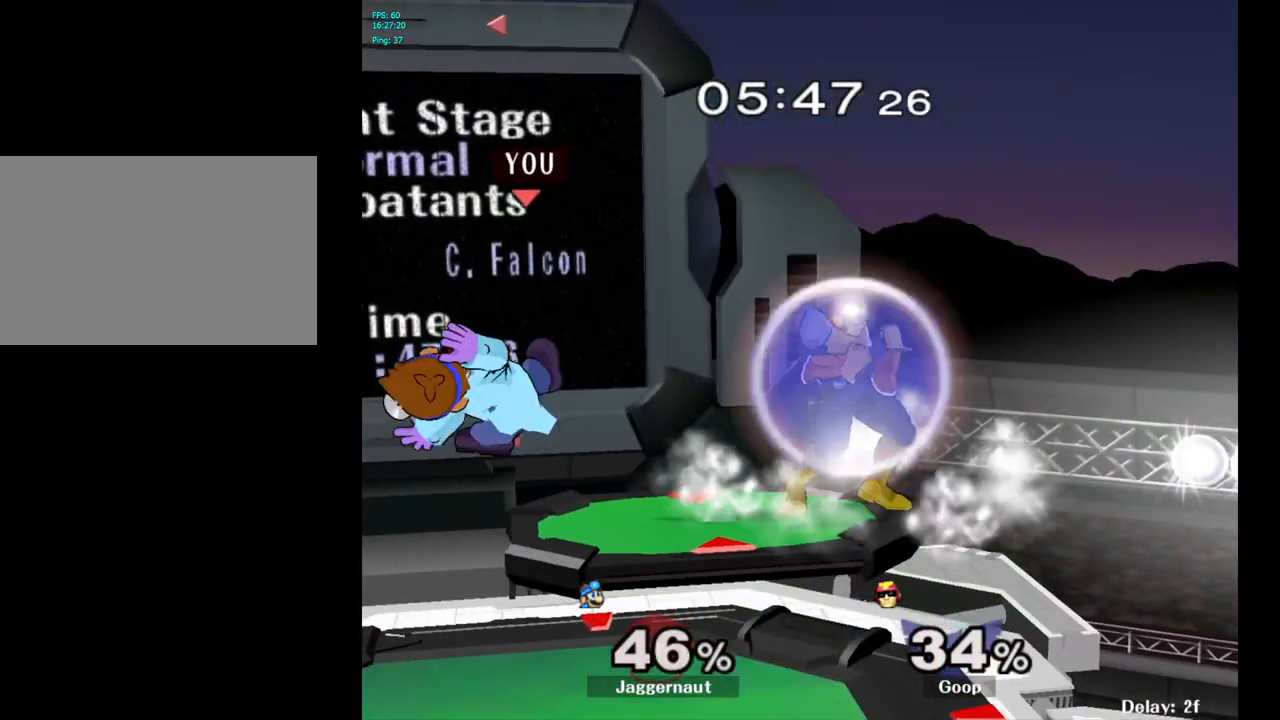
{"buttons": [], "left_stick": "center", "right_stick": "center", "events": [[167, "left_stick", "down"], [233, "R1", "up"], [333, "left_stick", "center"]]}
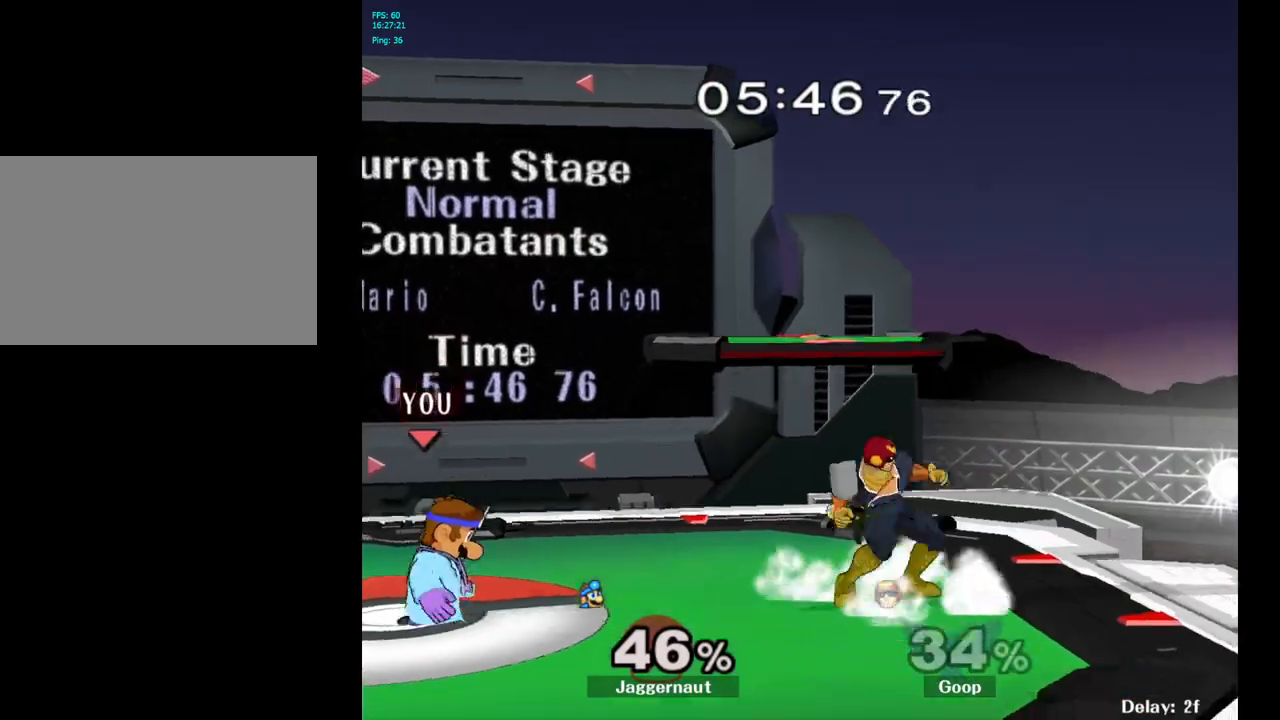
{"buttons": [], "left_stick": "right", "right_stick": "center", "events": [[50, "left_stick", "right"], [150, "Y", "down"], [200, "Y", "up"], [233, "left_stick", "center"], [267, "A", "down"], [367, "A", "up"], [383, "left_stick", "right"]]}
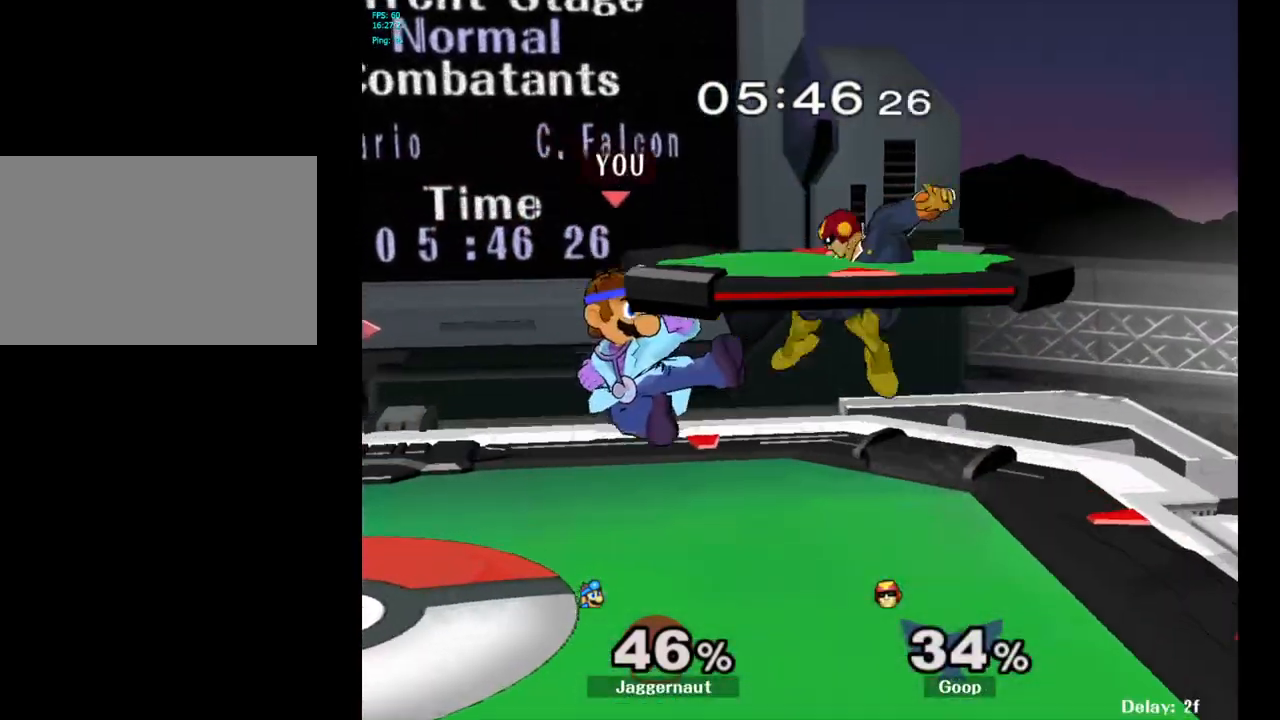
{"buttons": [], "left_stick": "up-right", "right_stick": "center", "events": [[217, "R1", "down"], [233, "left_stick", "down"], [383, "R1", "up"], [400, "left_stick", "center"], [450, "left_stick", "up-right"]]}
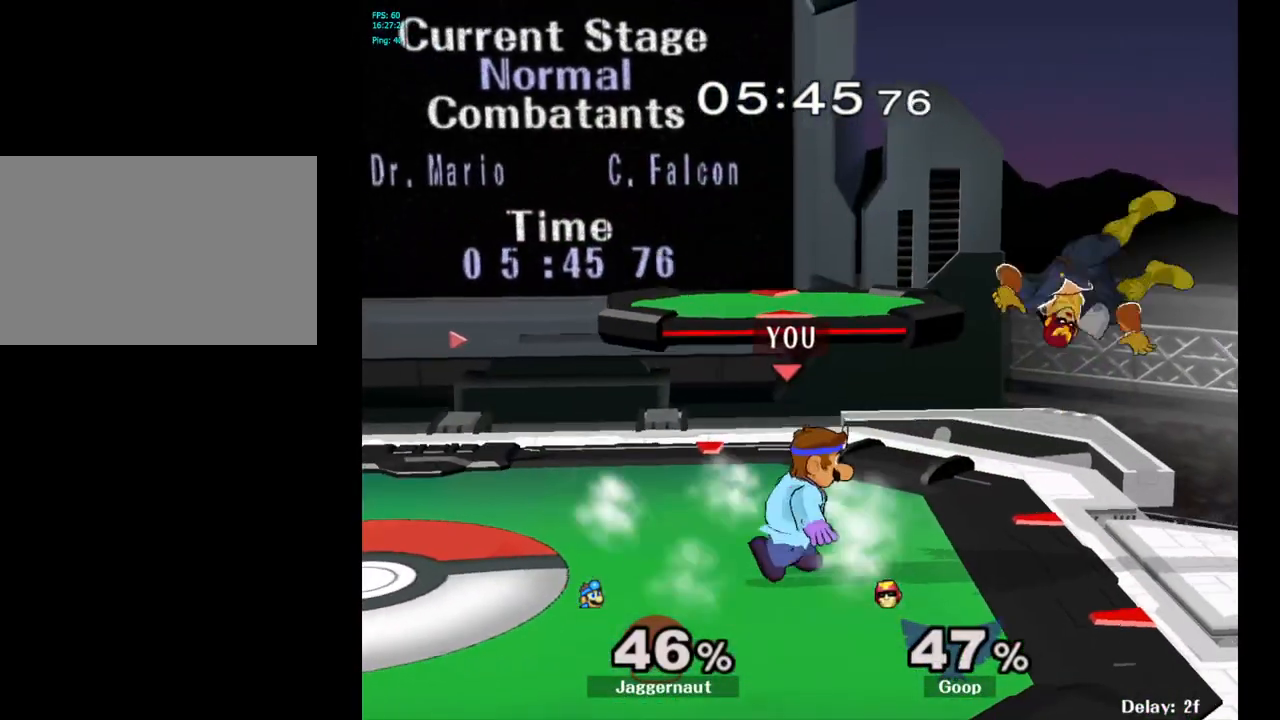
{"buttons": ["Y", "R1"], "left_stick": "down-left", "right_stick": "center", "events": [[283, "left_stick", "center"], [367, "Y", "down"], [383, "left_stick", "down-left"], [433, "R1", "down"]]}
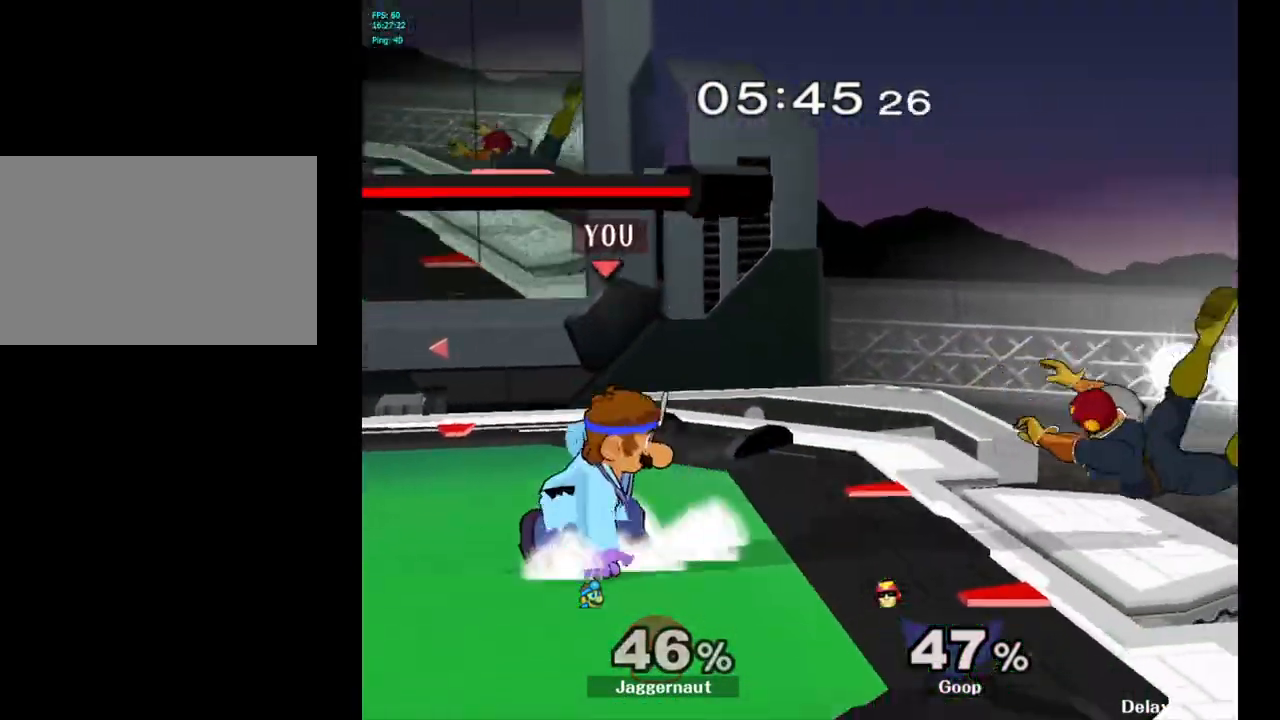
{"buttons": [], "left_stick": "right", "right_stick": "center", "events": [[50, "Y", "up"], [50, "left_stick", "center"], [83, "R1", "up"], [167, "left_stick", "down-right"], [200, "Y", "down"], [250, "R1", "down"], [367, "Y", "up"], [400, "R1", "up"], [450, "left_stick", "right"]]}
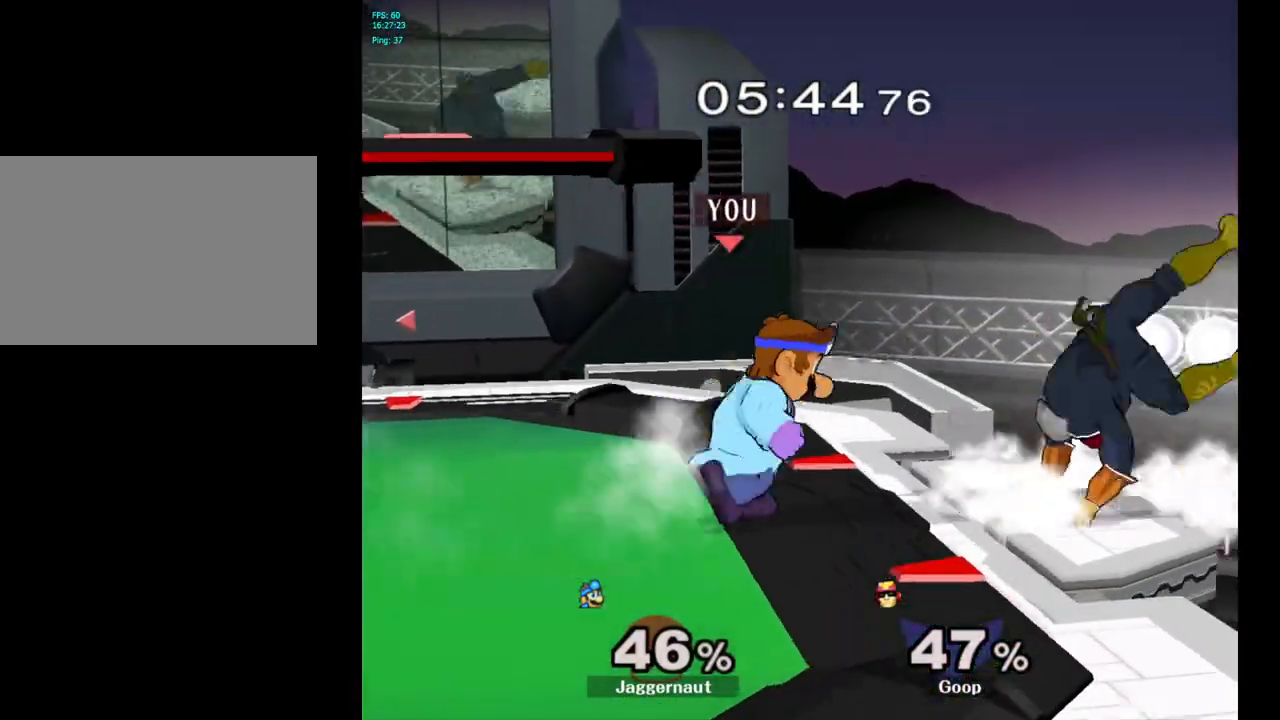
{"buttons": [], "left_stick": "center", "right_stick": "center", "events": [[83, "A", "down"], [217, "A", "up"], [333, "left_stick", "center"]]}
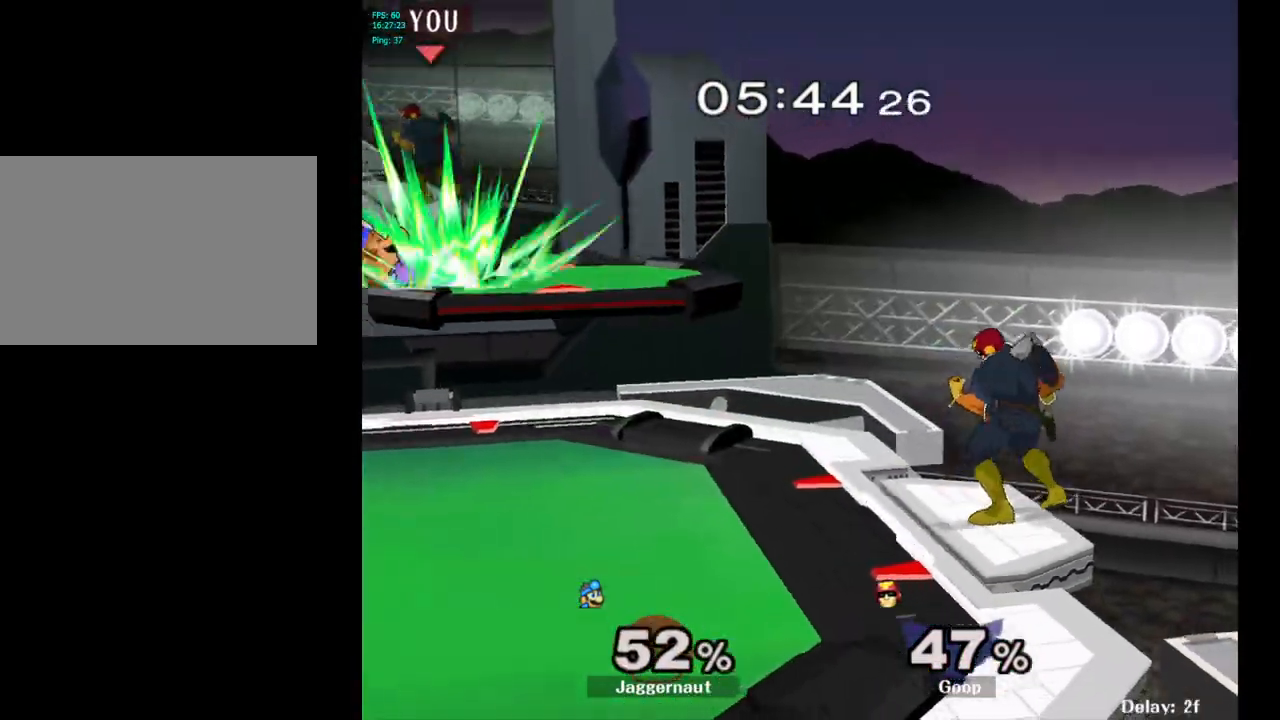
{"buttons": ["Y"], "left_stick": "center", "right_stick": "center", "events": [[467, "Y", "down"]]}
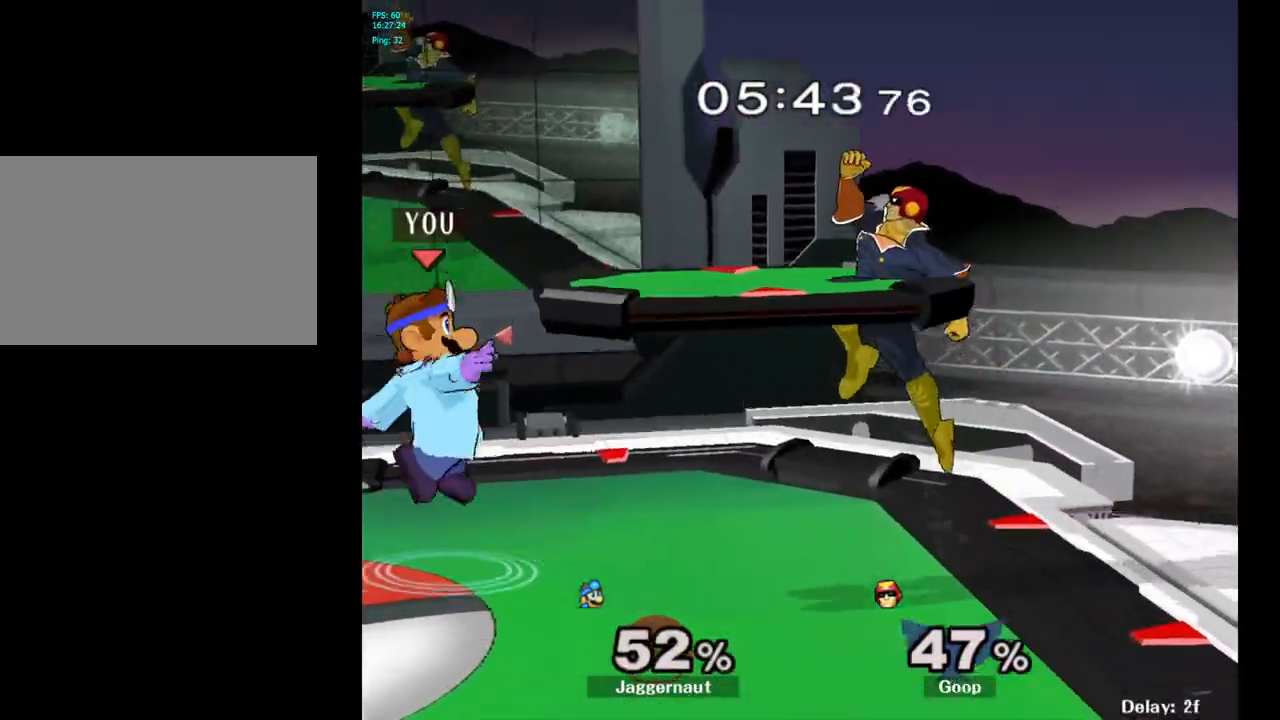
{"buttons": [], "left_stick": "left", "right_stick": "center", "events": [[133, "Y", "up"], [183, "A", "down"], [333, "A", "up"], [417, "left_stick", "left"]]}
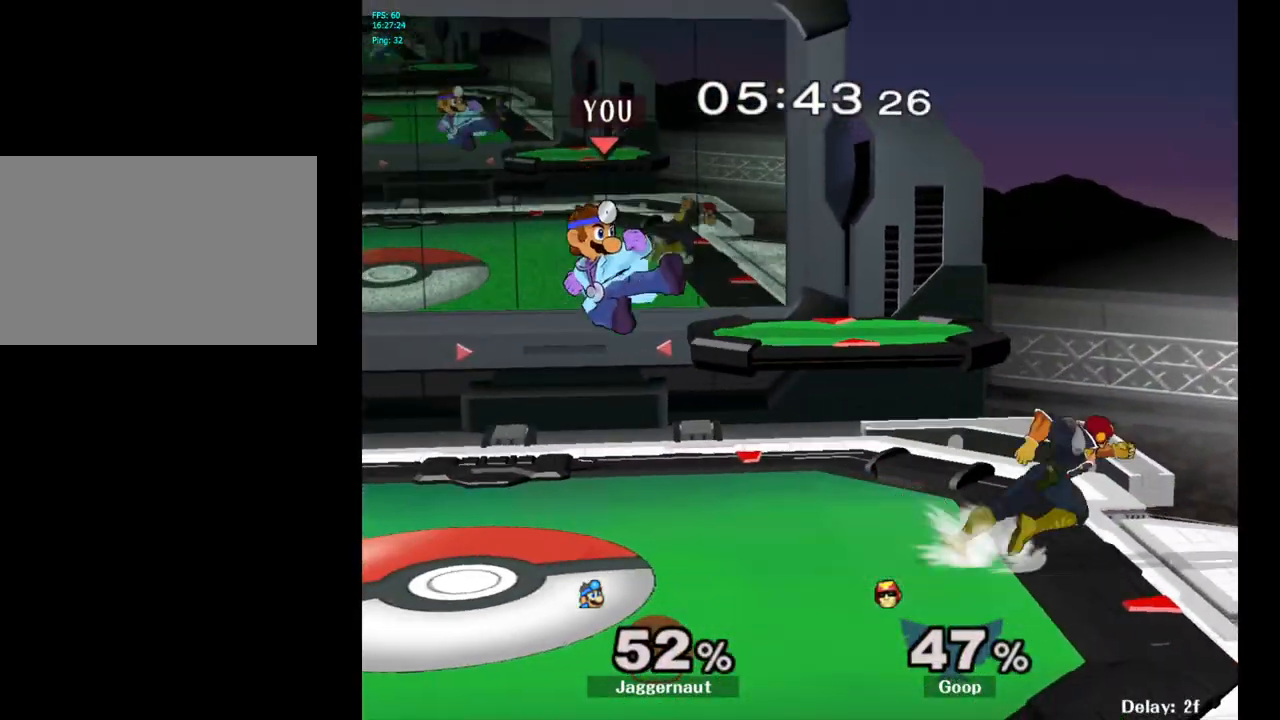
{"buttons": [], "left_stick": "center", "right_stick": "center", "events": [[217, "R1", "down"], [350, "R1", "up"], [350, "left_stick", "center"]]}
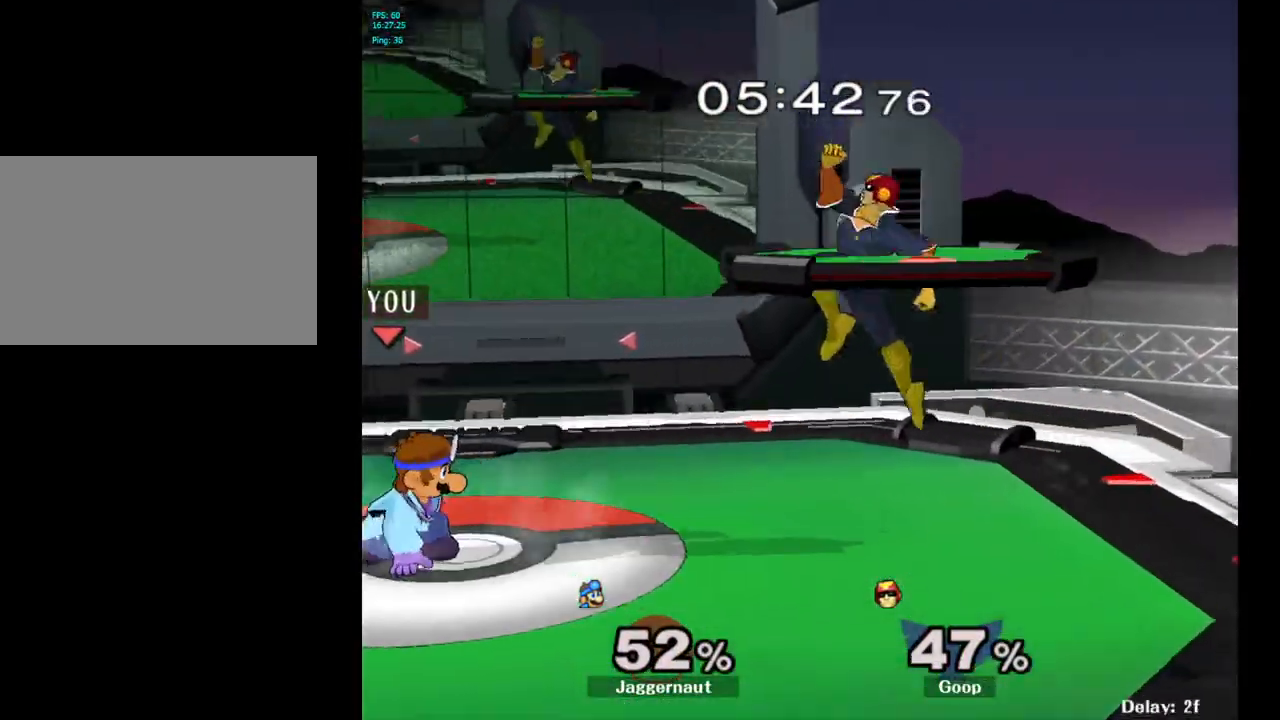
{"buttons": ["Y", "R1"], "left_stick": "down-right", "right_stick": "center", "events": [[50, "Y", "down"], [100, "left_stick", "down-left"], [117, "R1", "down"], [217, "Y", "up"], [250, "R1", "up"], [250, "left_stick", "center"], [350, "left_stick", "down-right"], [367, "Y", "down"], [450, "R1", "down"]]}
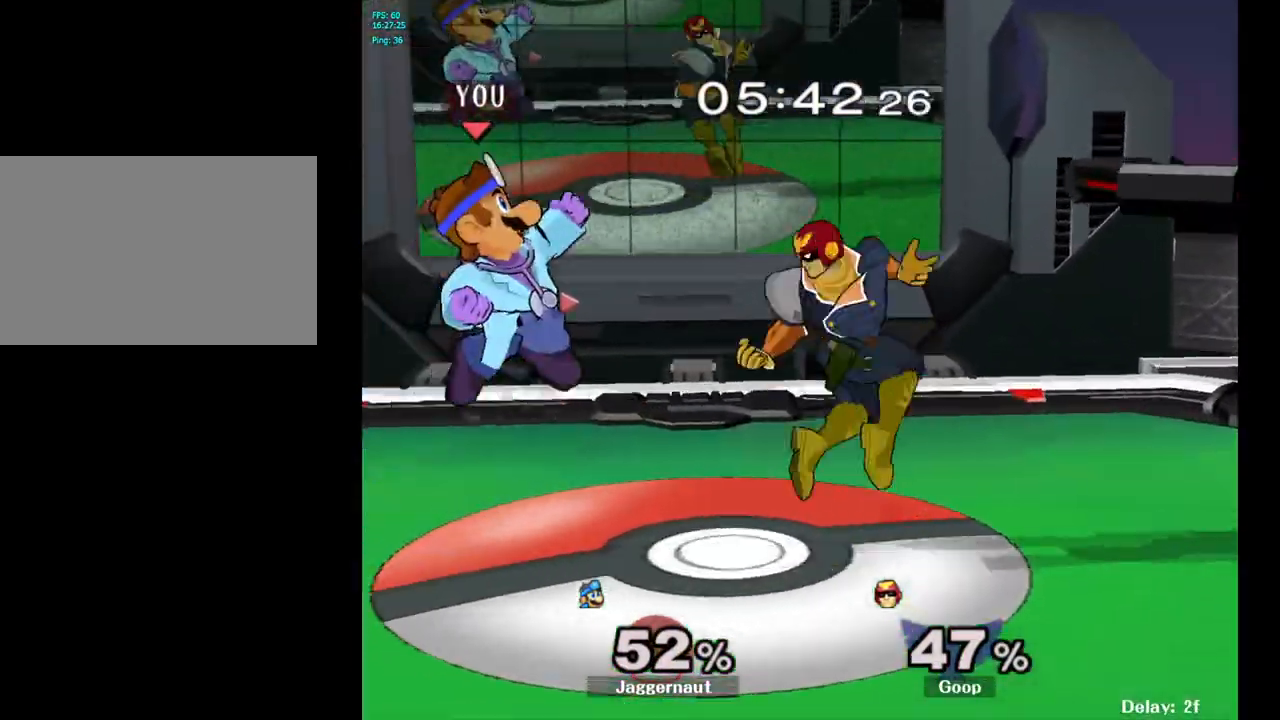
{"buttons": [], "left_stick": "center", "right_stick": "center", "events": [[50, "R1", "up"], [50, "Y", "up"], [100, "left_stick", "center"], [217, "A", "down"], [333, "A", "up"]]}